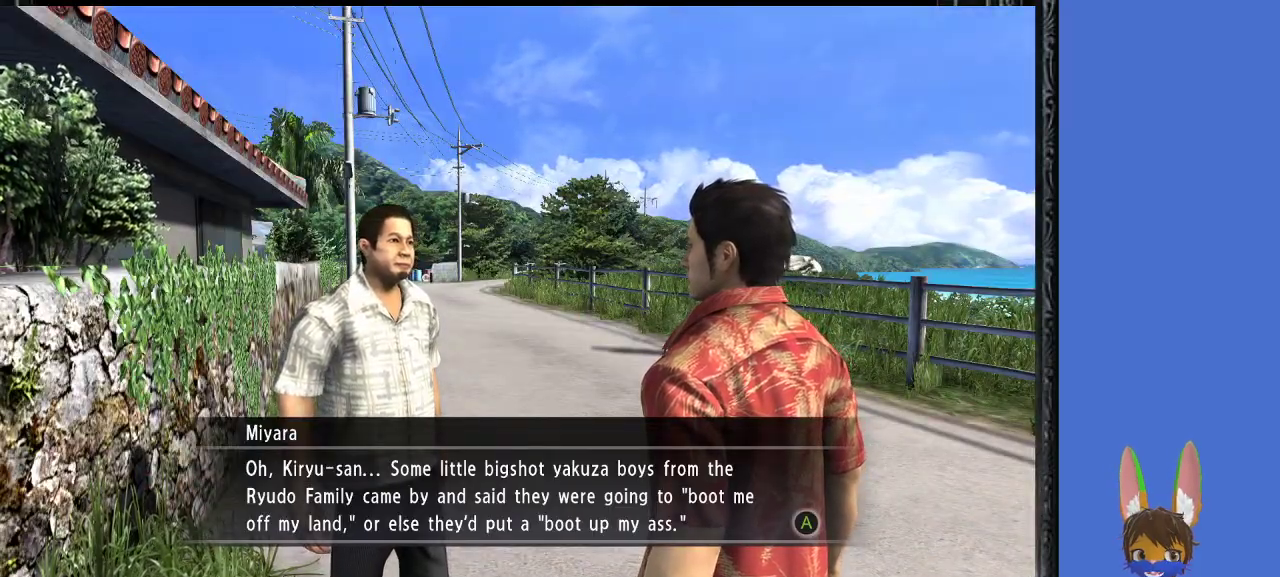
Gameplay with a controller (PlayStation layout); each line is a JSON object with the inputs held at the frame after it. "events" lists button and stick changes between this image and that frame as [ms after this image, input, new state], when the widget could be followed in between.
{"buttons": [], "left_stick": "center", "right_stick": "center", "events": []}
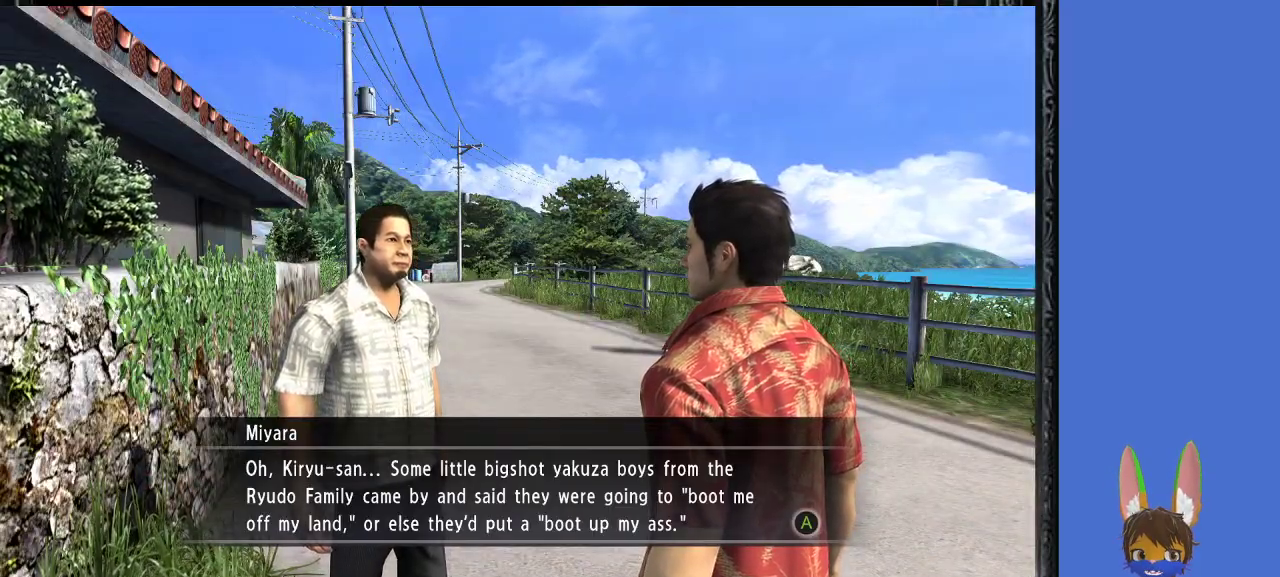
{"buttons": [], "left_stick": "center", "right_stick": "center", "events": []}
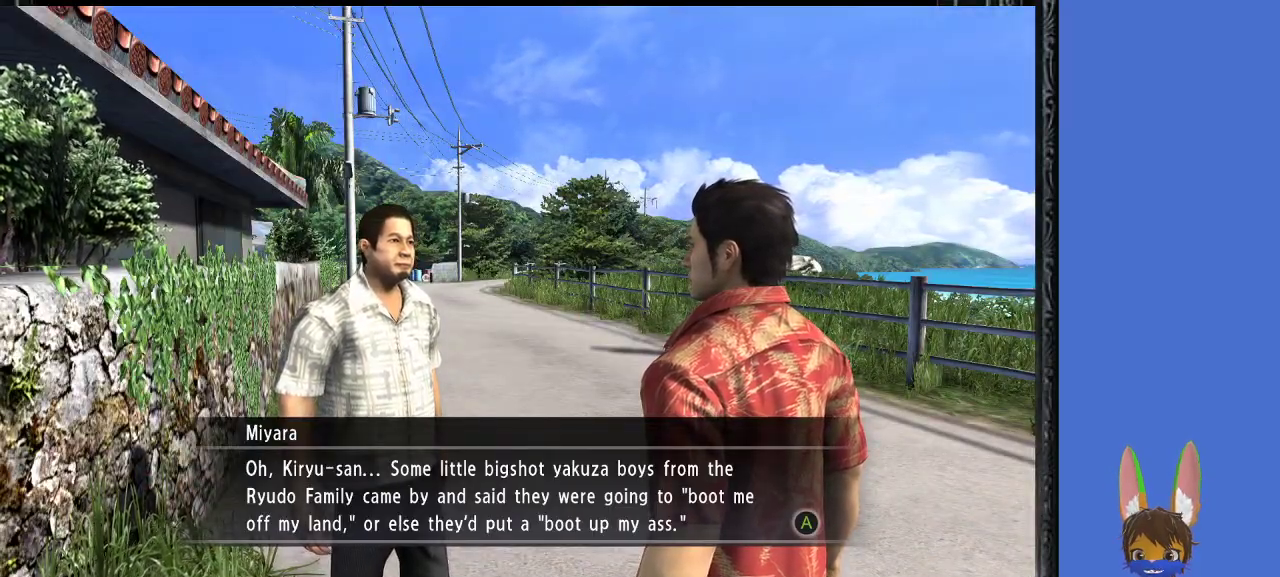
{"buttons": [], "left_stick": "center", "right_stick": "center", "events": []}
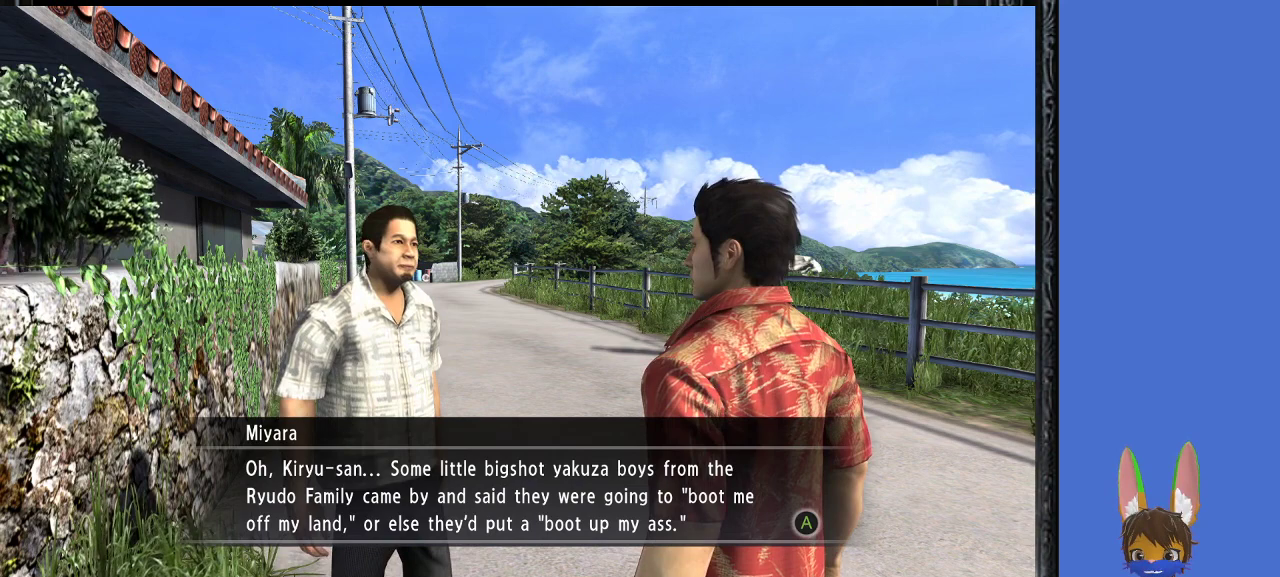
{"buttons": [], "left_stick": "center", "right_stick": "center", "events": []}
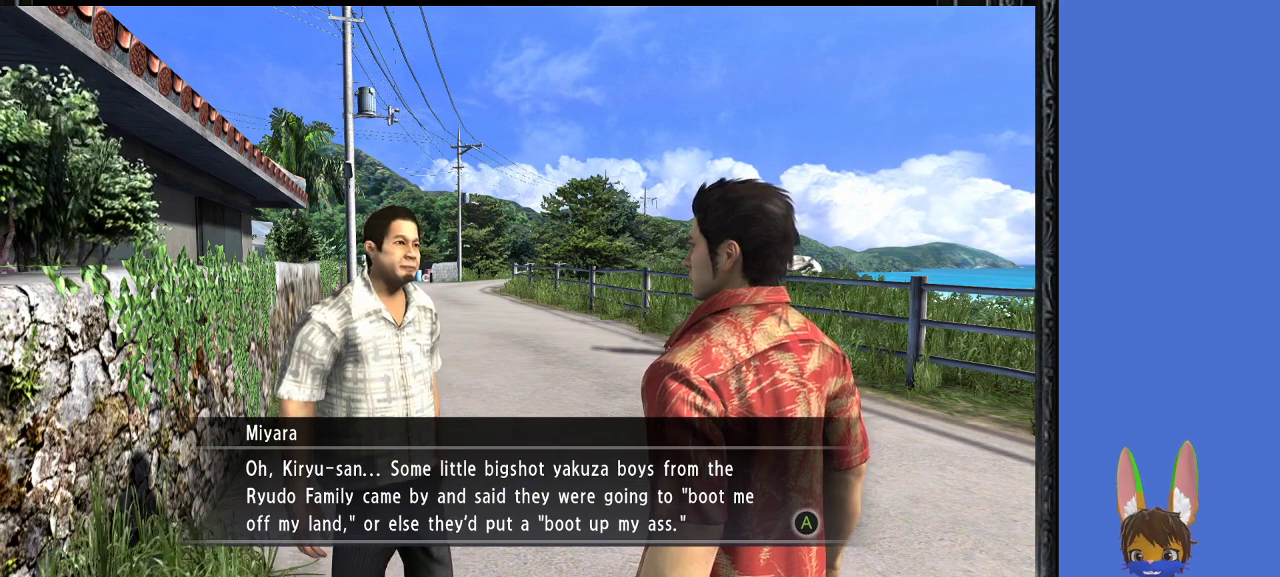
{"buttons": [], "left_stick": "center", "right_stick": "center", "events": []}
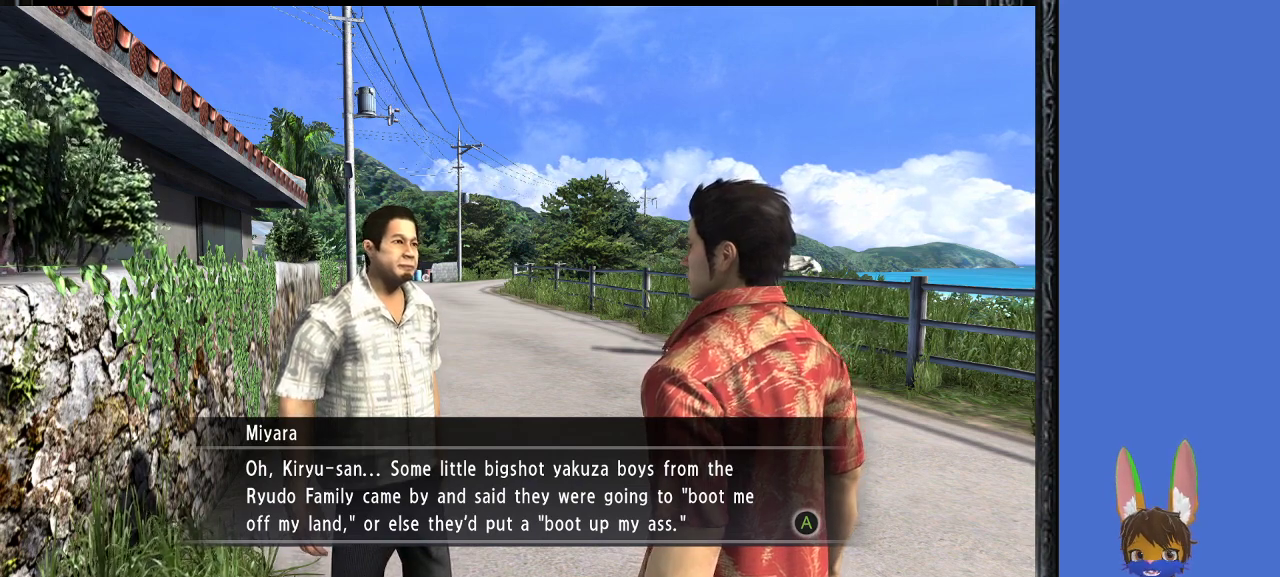
{"buttons": [], "left_stick": "center", "right_stick": "center", "events": []}
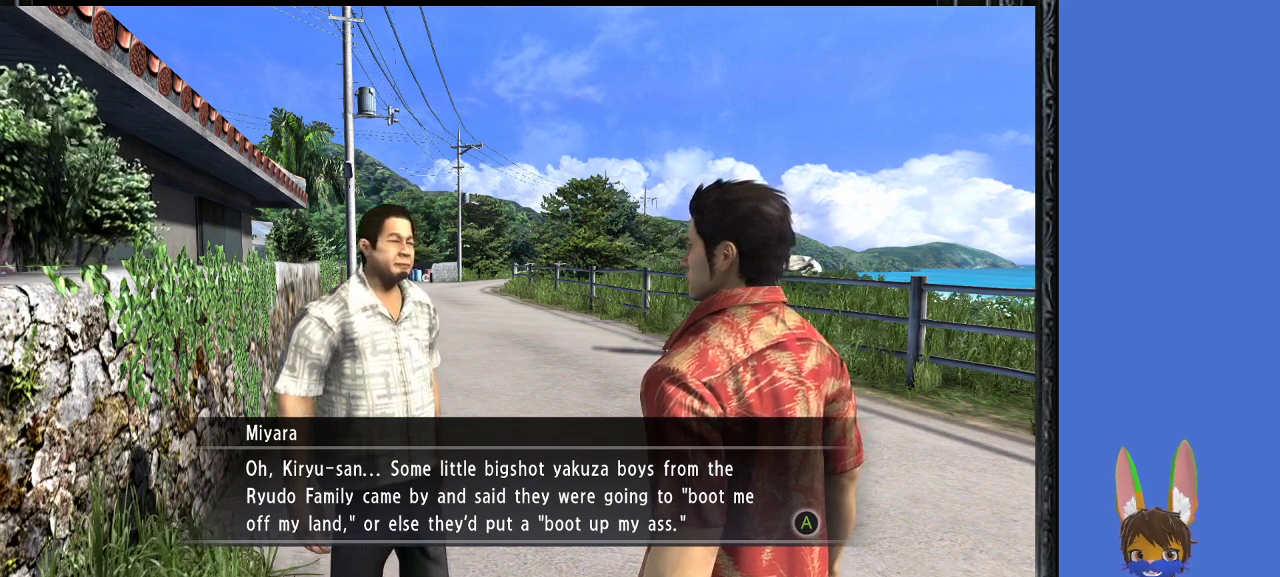
{"buttons": ["CROSS"], "left_stick": "center", "right_stick": "center", "events": [[367, "CROSS", "down"]]}
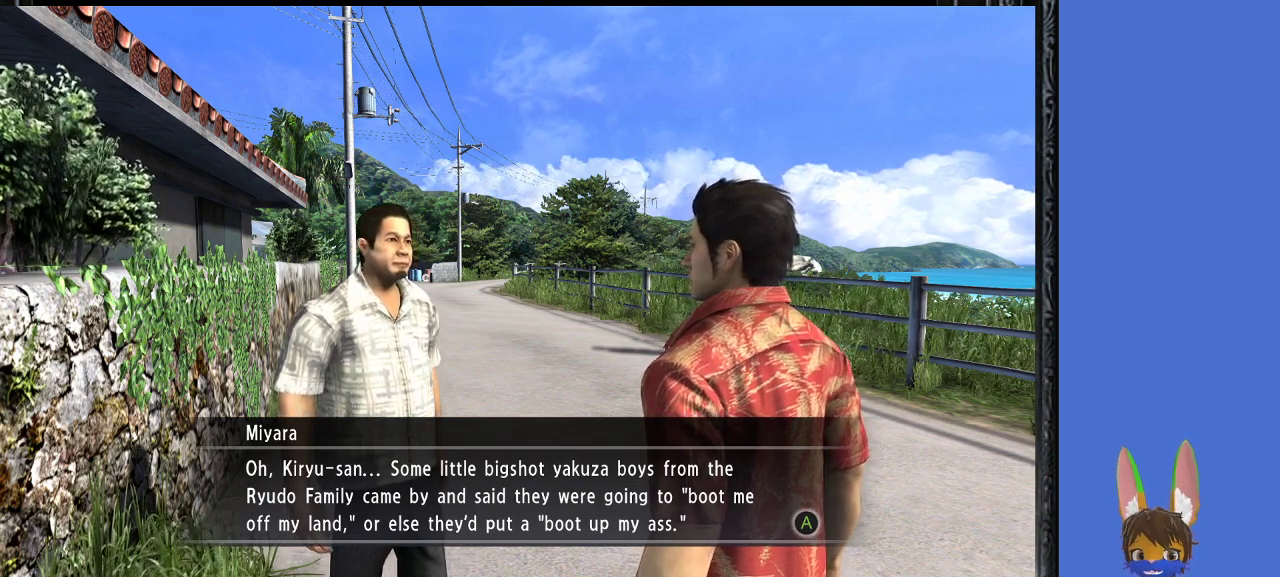
{"buttons": [], "left_stick": "center", "right_stick": "center", "events": [[67, "CROSS", "up"]]}
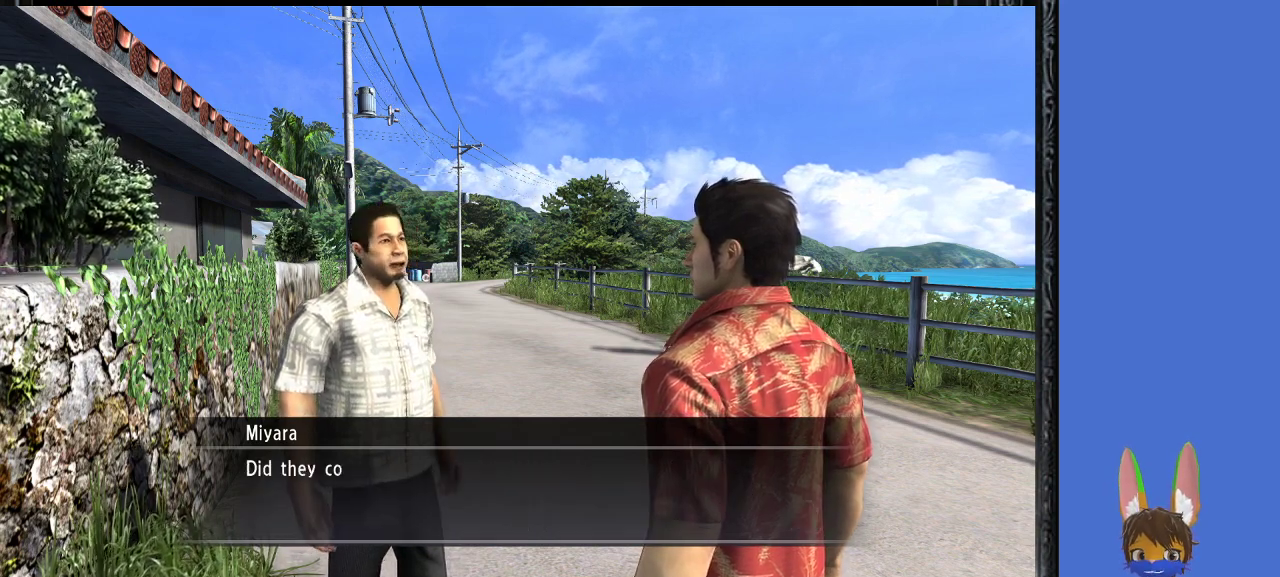
{"buttons": [], "left_stick": "center", "right_stick": "center", "events": [[33, "CROSS", "down"], [133, "CROSS", "up"]]}
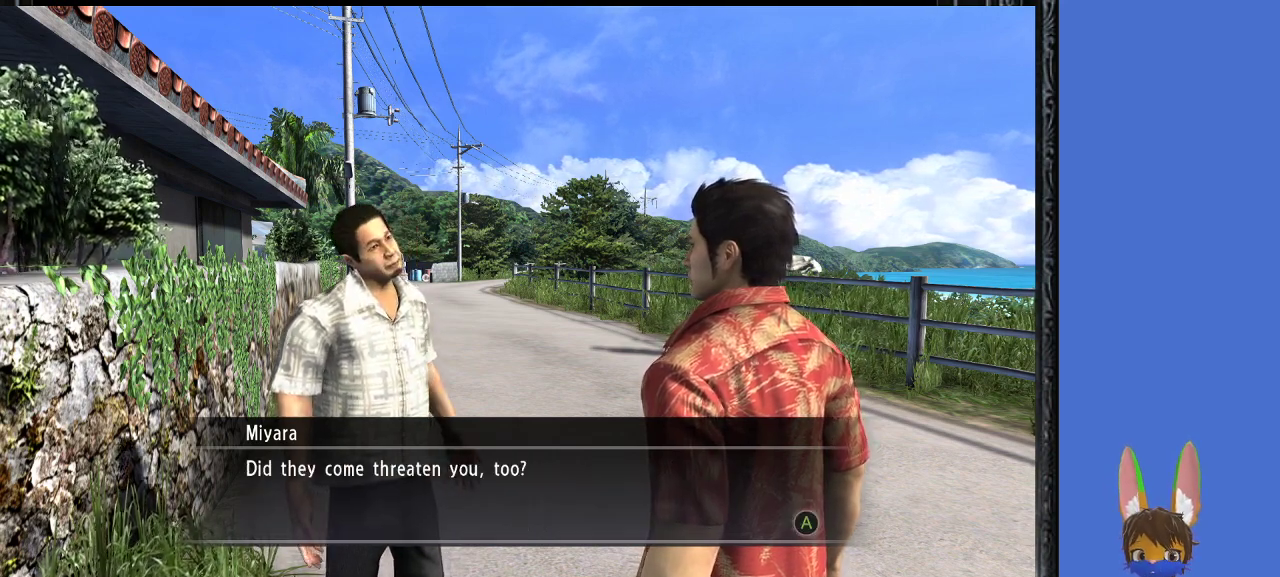
{"buttons": [], "left_stick": "center", "right_stick": "center", "events": []}
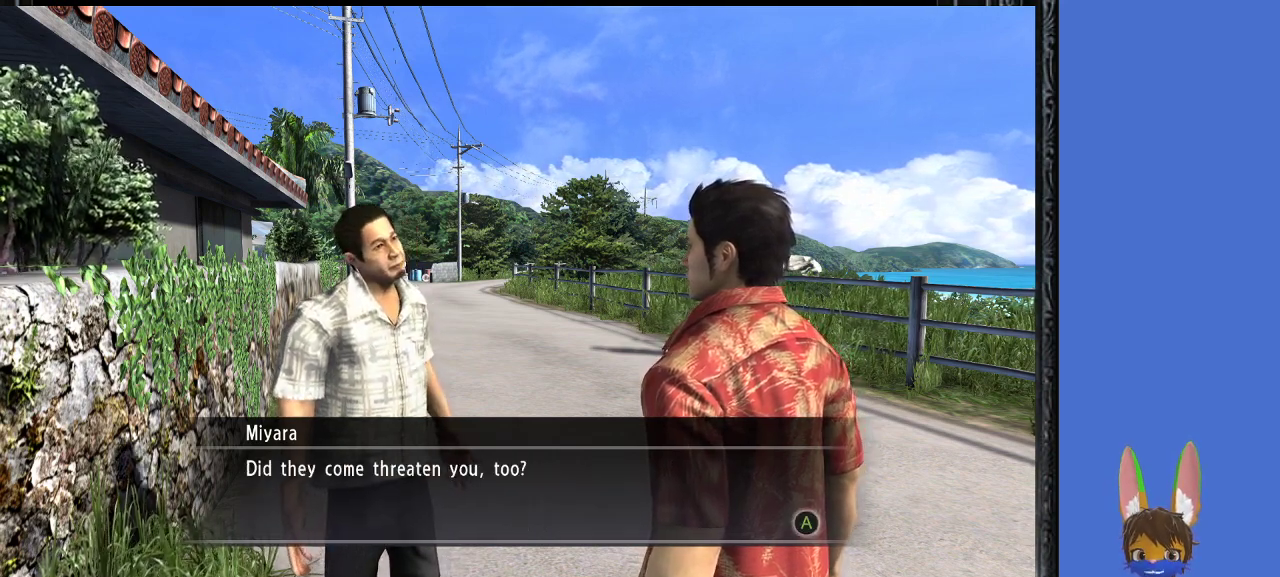
{"buttons": [], "left_stick": "center", "right_stick": "center", "events": [[133, "CROSS", "down"], [300, "CROSS", "up"]]}
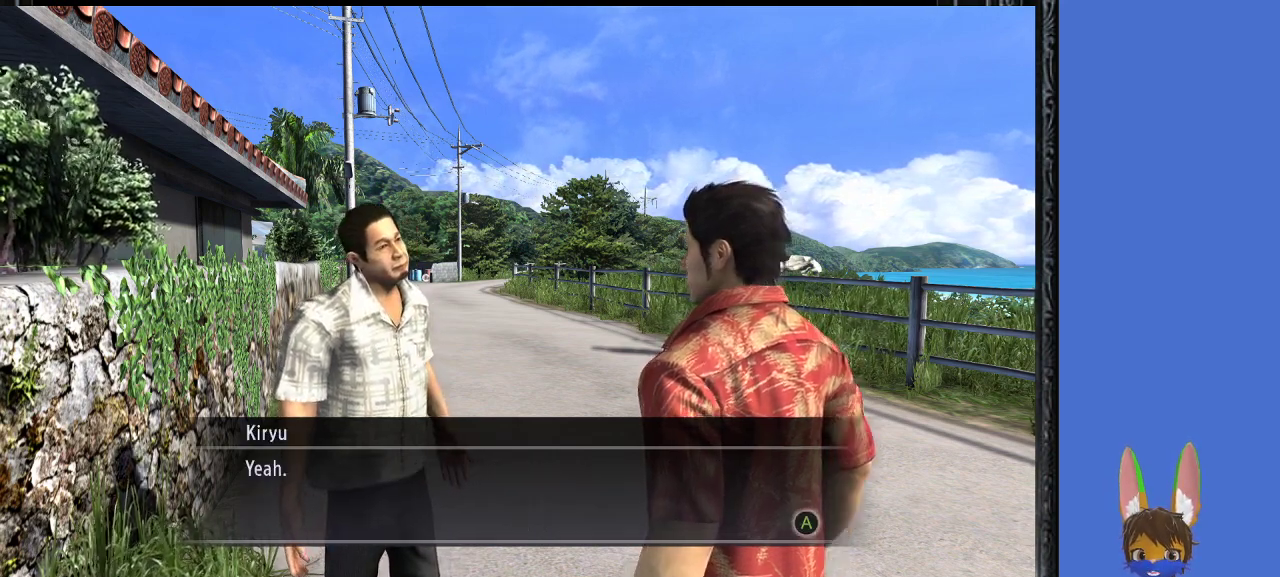
{"buttons": [], "left_stick": "center", "right_stick": "center", "events": [[133, "CROSS", "down"], [300, "CROSS", "up"]]}
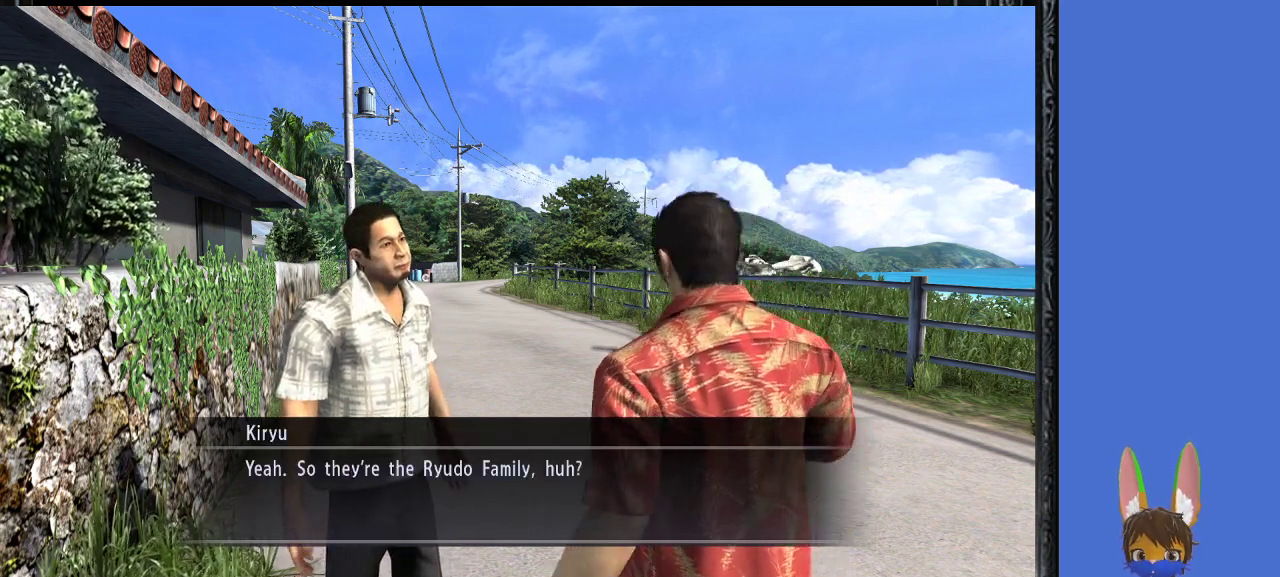
{"buttons": [], "left_stick": "center", "right_stick": "center", "events": []}
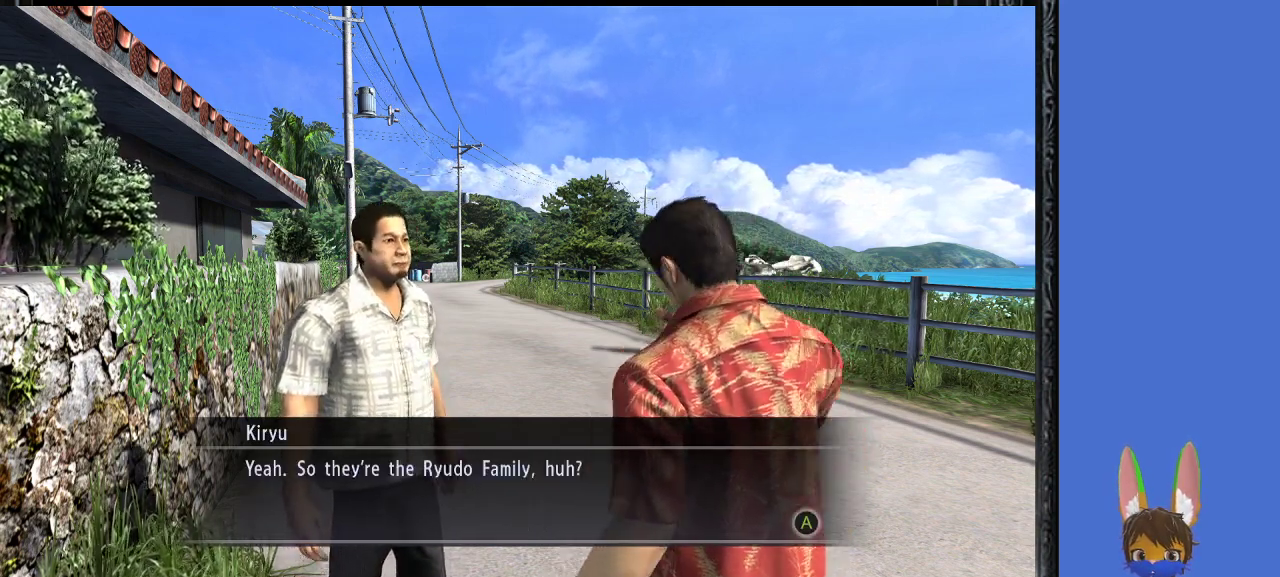
{"buttons": [], "left_stick": "center", "right_stick": "center", "events": [[200, "CROSS", "down"], [333, "CROSS", "up"]]}
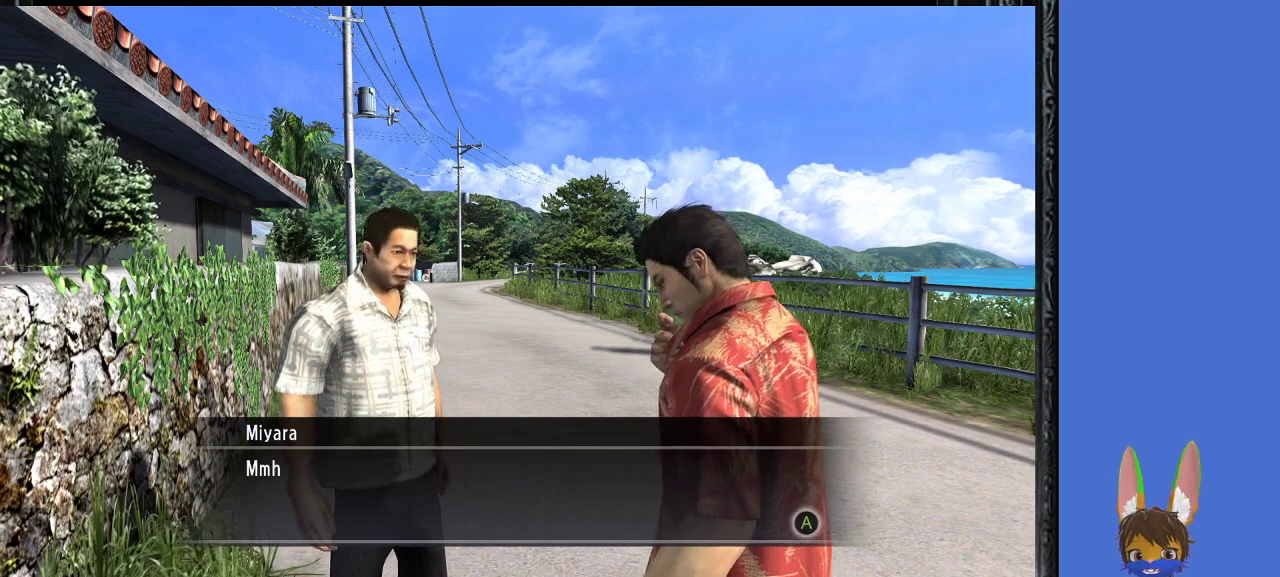
{"buttons": [], "left_stick": "center", "right_stick": "center", "events": [[233, "CROSS", "down"], [367, "CROSS", "up"]]}
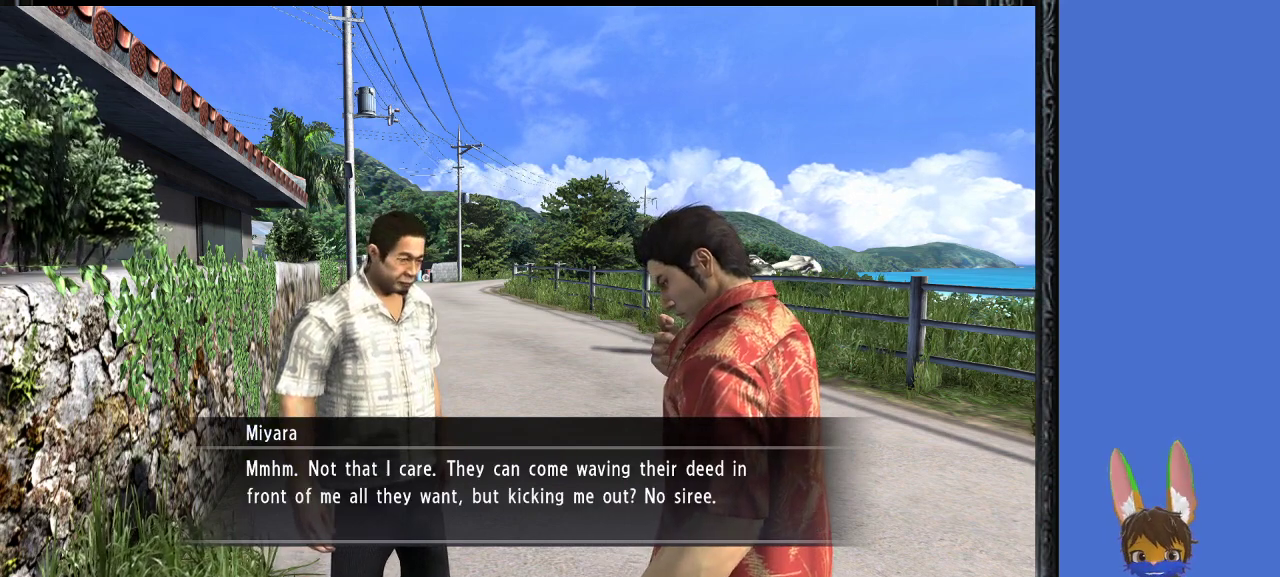
{"buttons": [], "left_stick": "center", "right_stick": "center", "events": []}
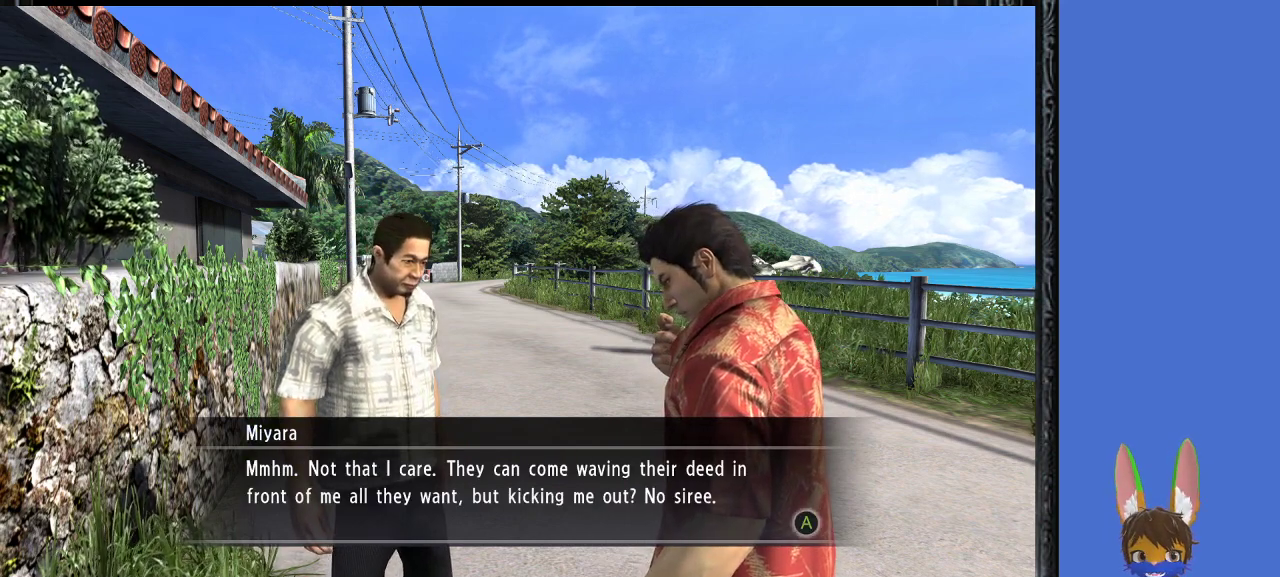
{"buttons": [], "left_stick": "center", "right_stick": "center", "events": []}
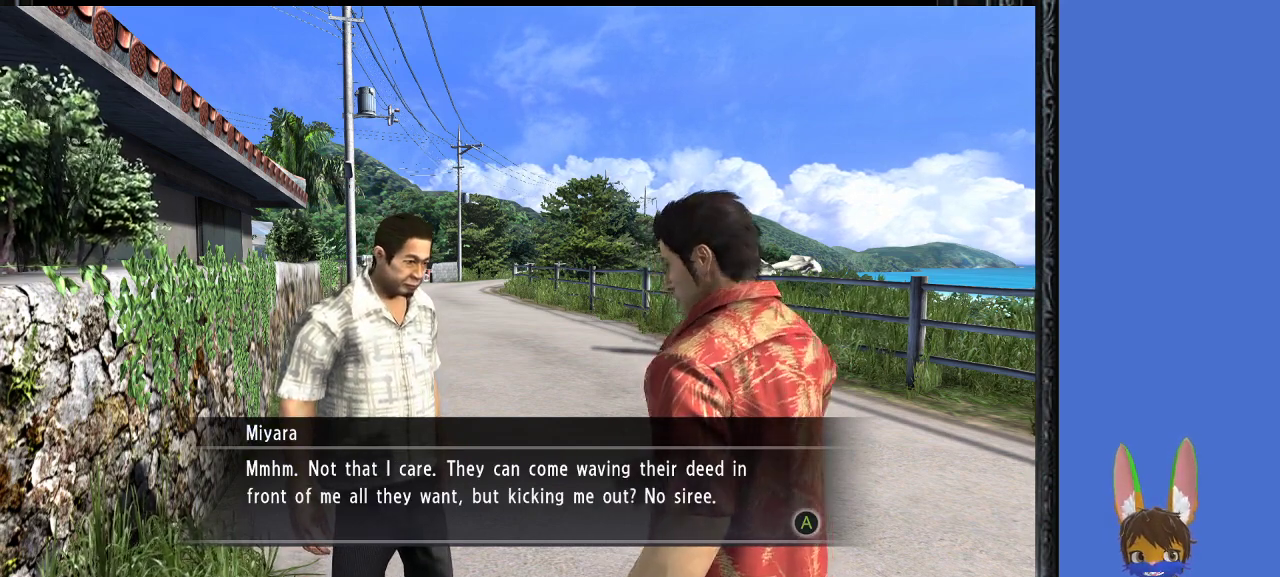
{"buttons": [], "left_stick": "center", "right_stick": "center", "events": []}
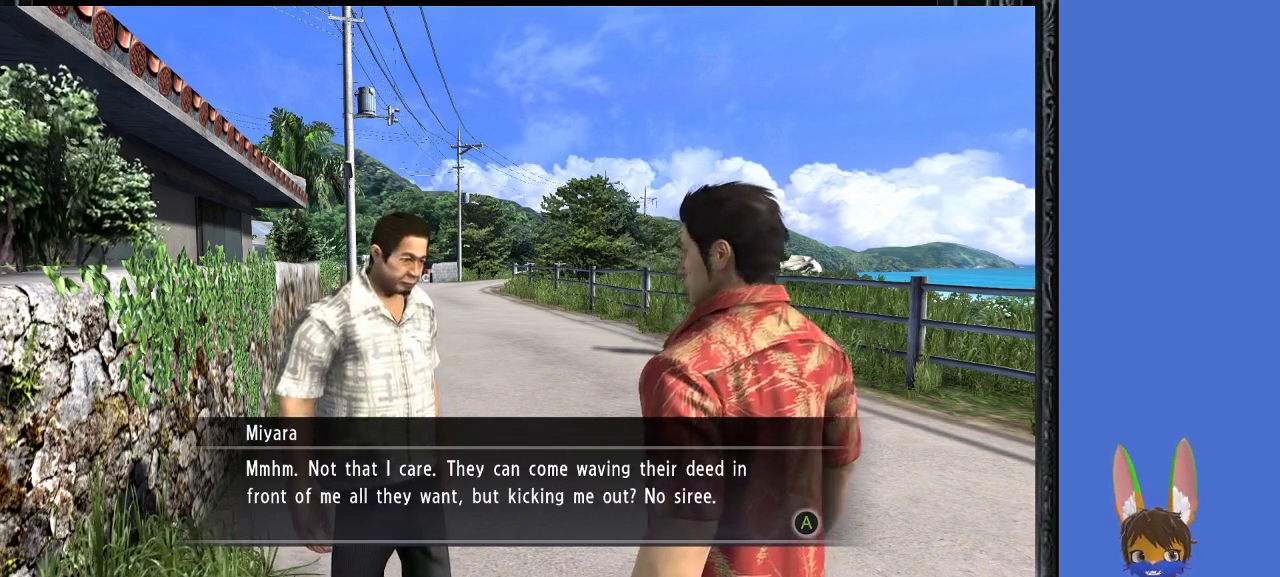
{"buttons": [], "left_stick": "center", "right_stick": "center", "events": []}
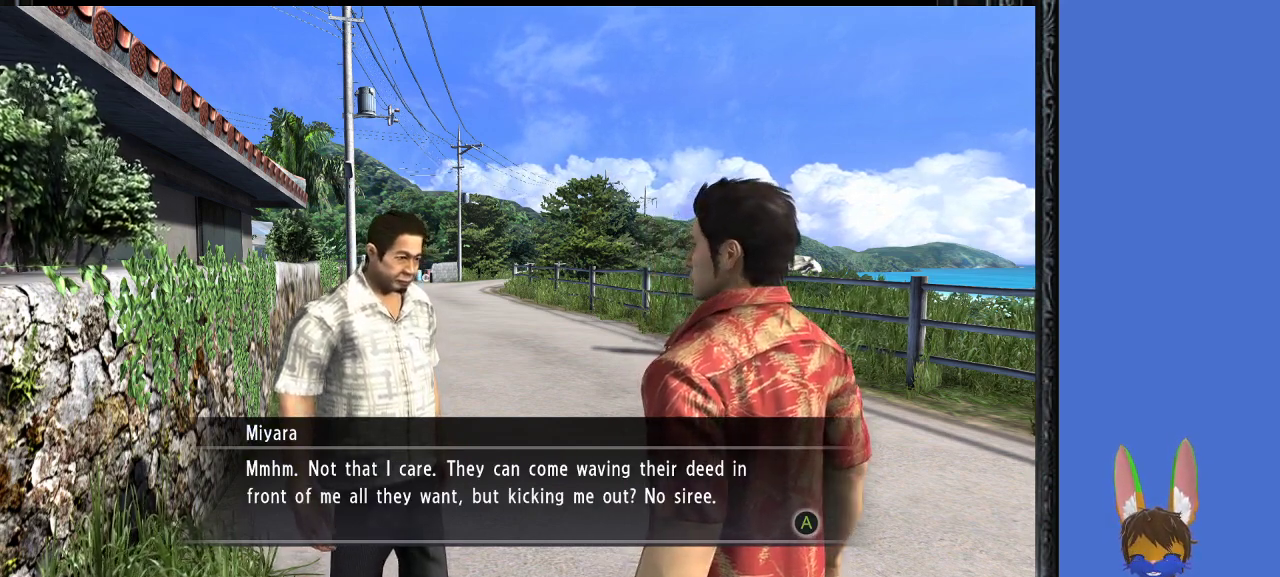
{"buttons": [], "left_stick": "center", "right_stick": "center", "events": []}
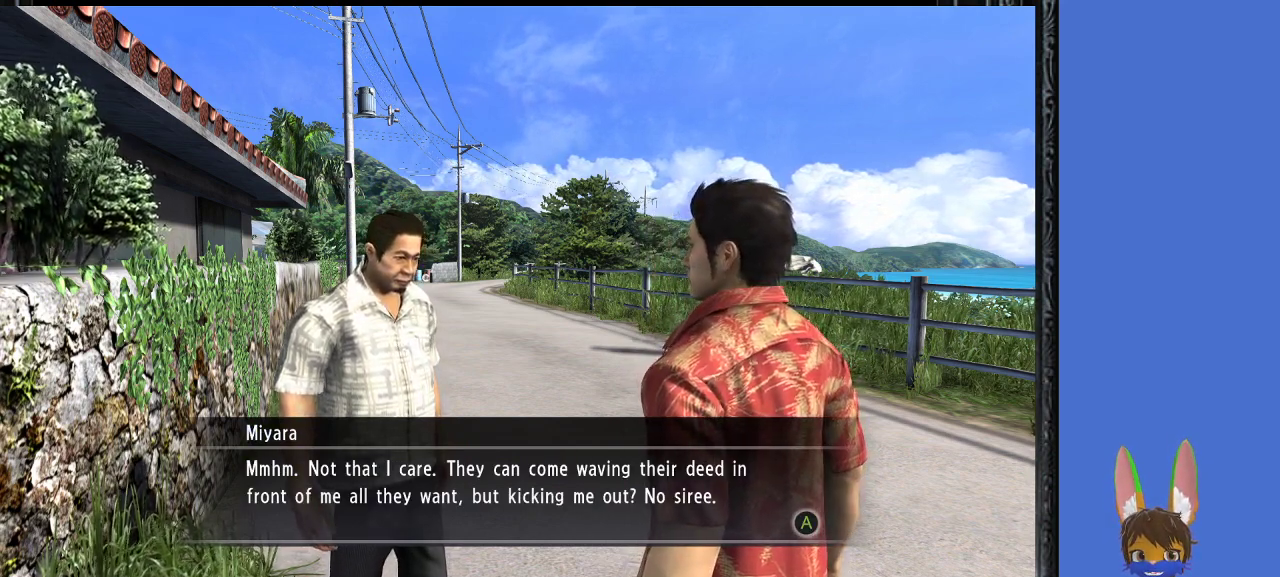
{"buttons": [], "left_stick": "center", "right_stick": "center", "events": []}
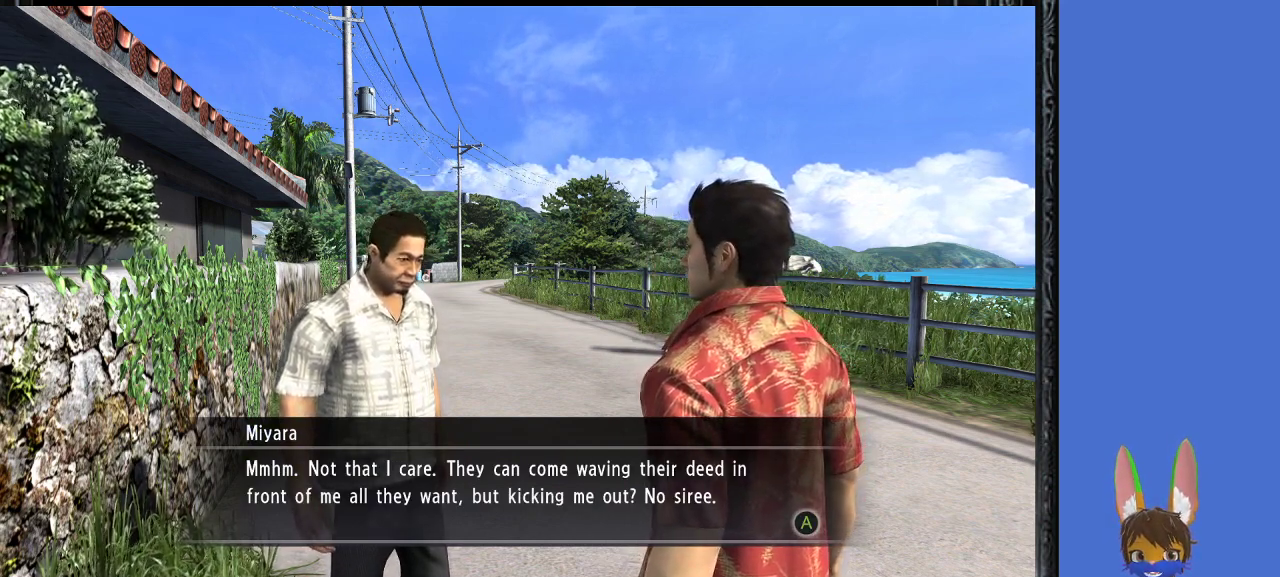
{"buttons": [], "left_stick": "center", "right_stick": "center", "events": []}
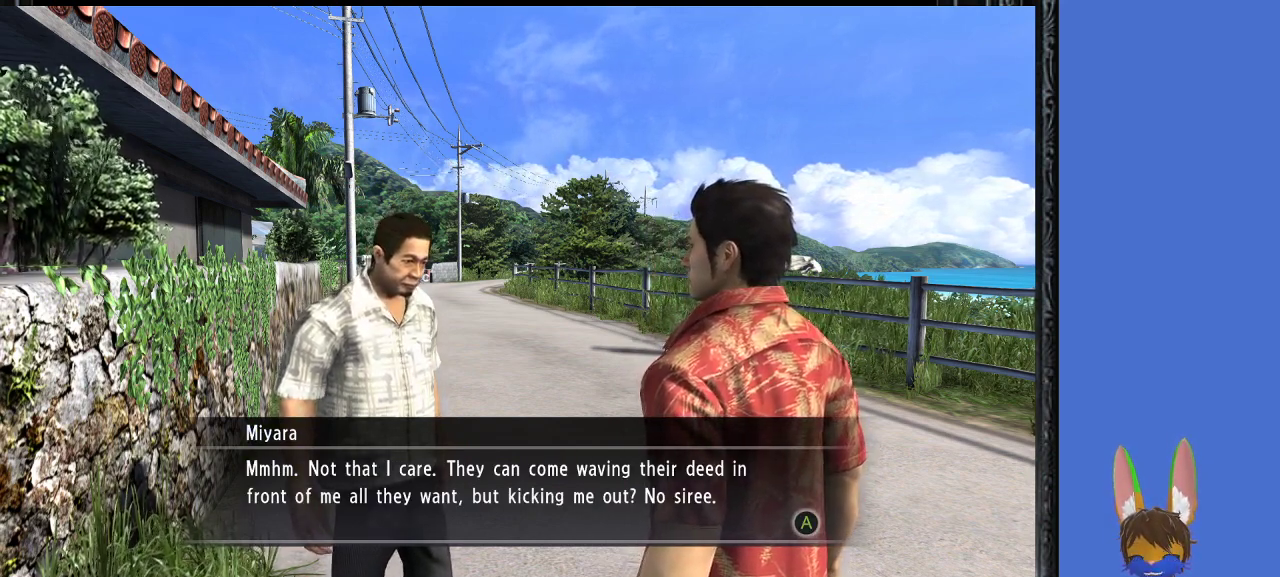
{"buttons": [], "left_stick": "center", "right_stick": "center", "events": []}
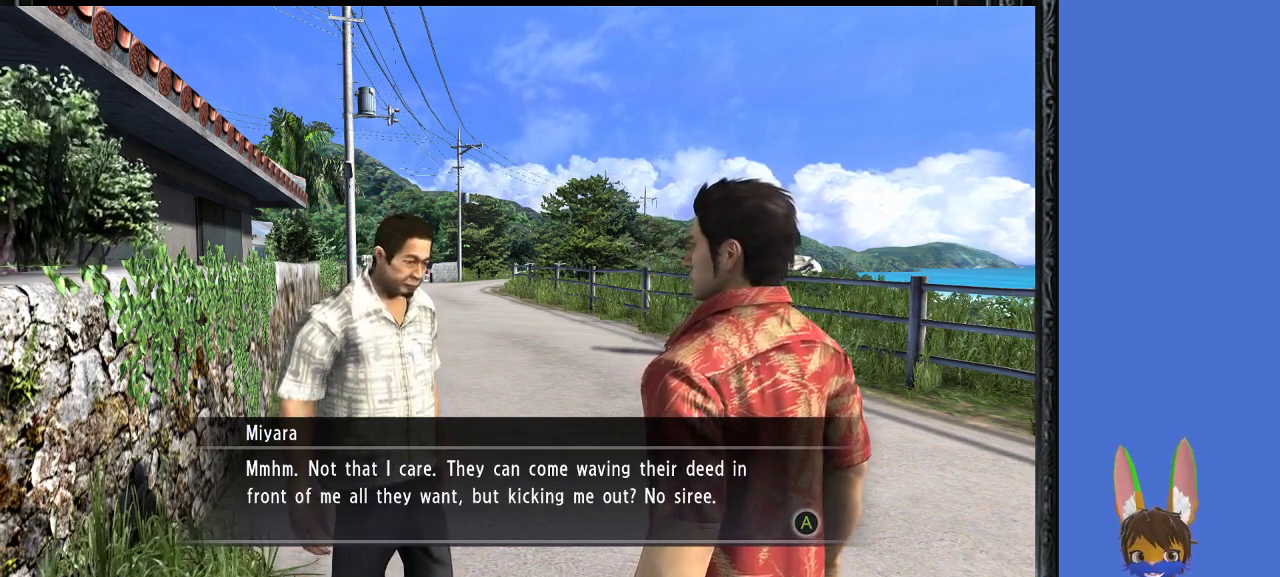
{"buttons": ["CROSS"], "left_stick": "center", "right_stick": "center", "events": [[133, "CROSS", "down"], [267, "CROSS", "up"], [500, "CROSS", "down"]]}
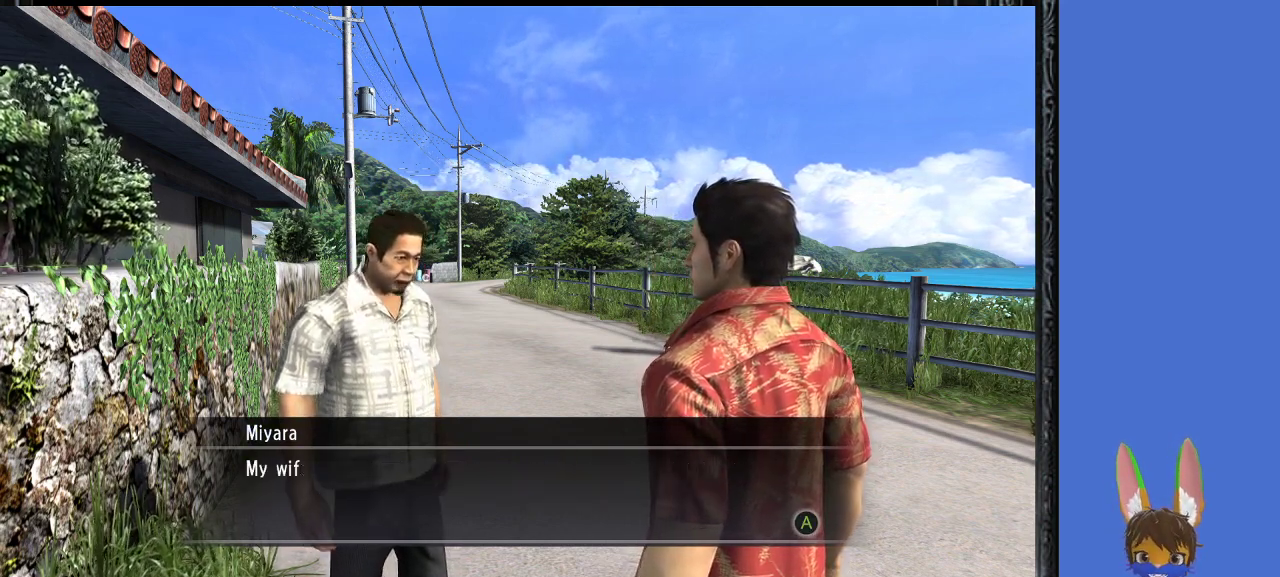
{"buttons": [], "left_stick": "center", "right_stick": "center", "events": [[133, "CROSS", "up"]]}
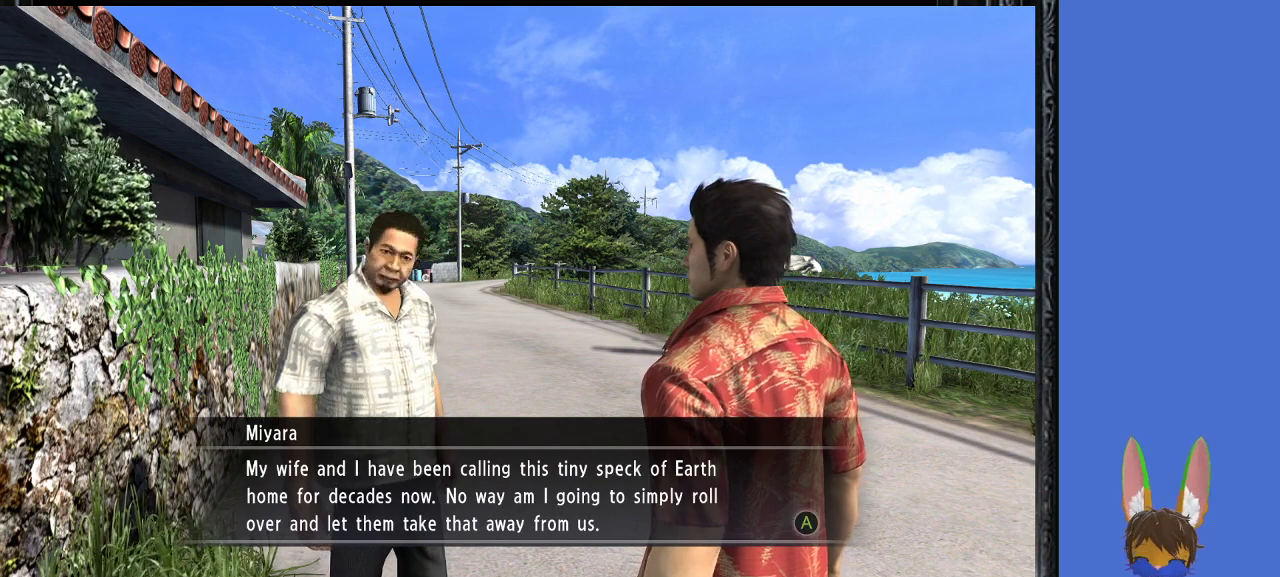
{"buttons": [], "left_stick": "center", "right_stick": "center", "events": []}
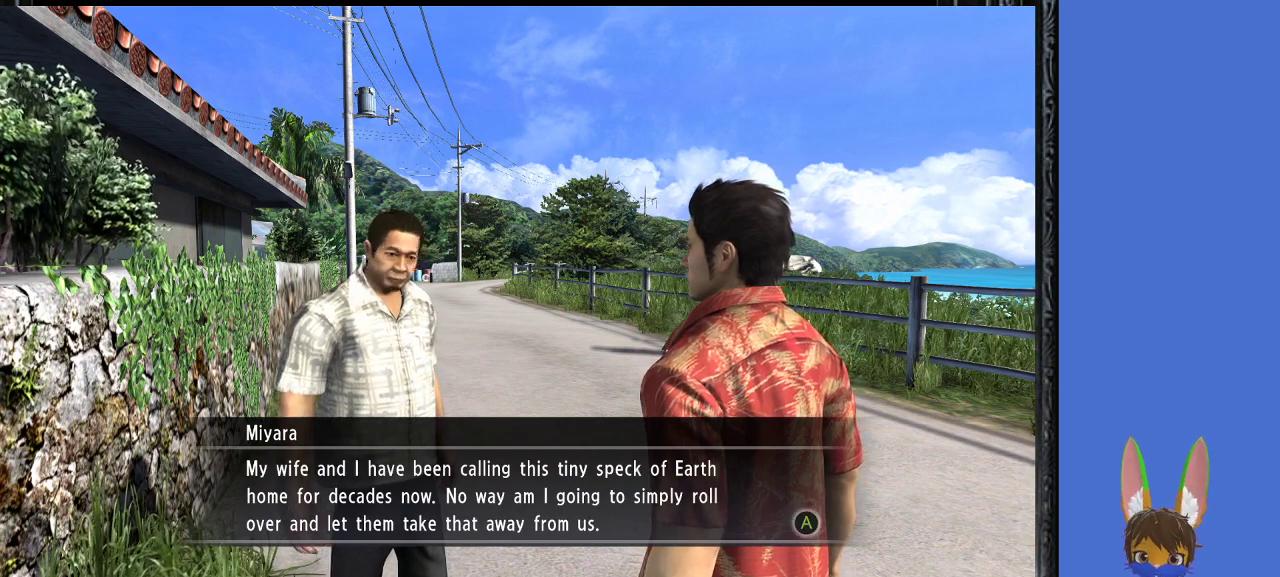
{"buttons": [], "left_stick": "center", "right_stick": "center", "events": []}
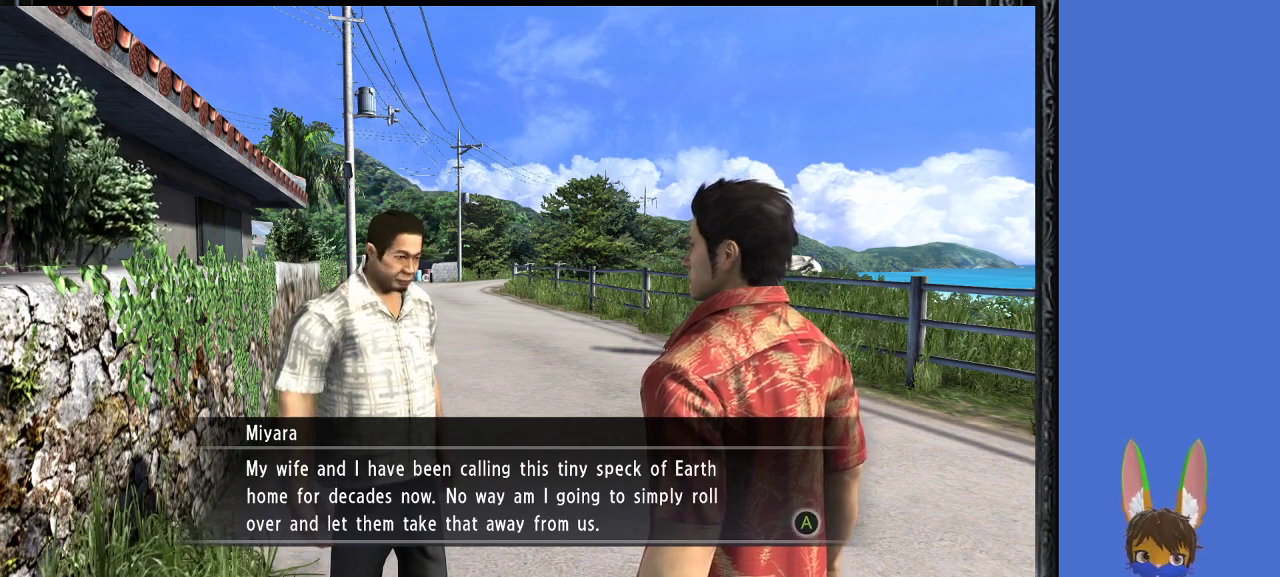
{"buttons": [], "left_stick": "center", "right_stick": "center", "events": []}
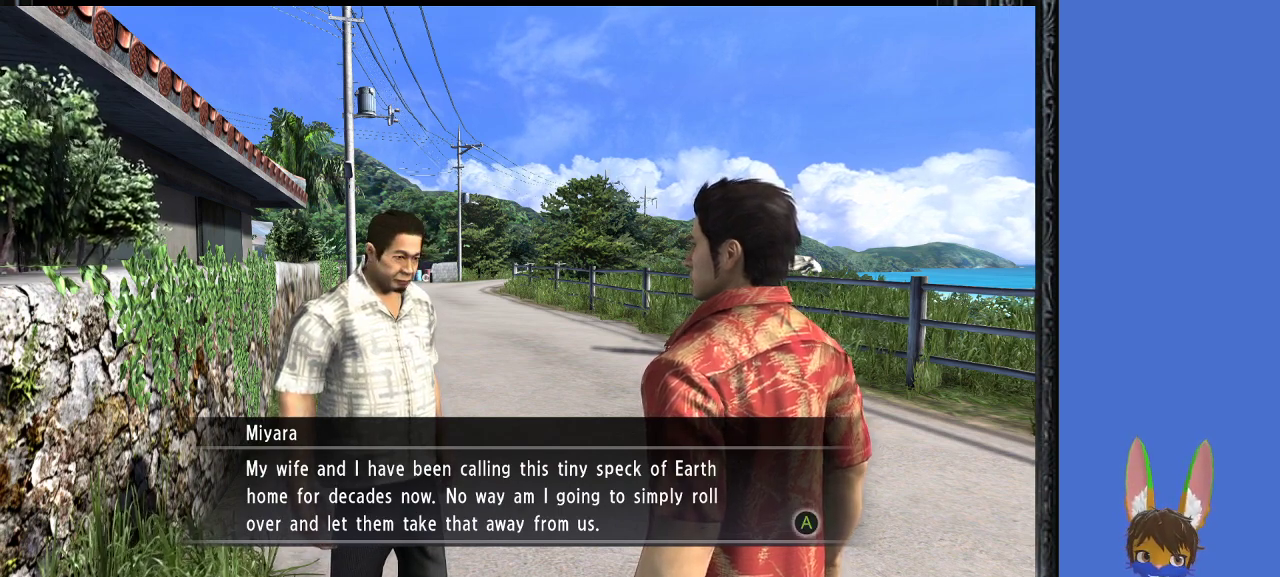
{"buttons": [], "left_stick": "center", "right_stick": "center", "events": []}
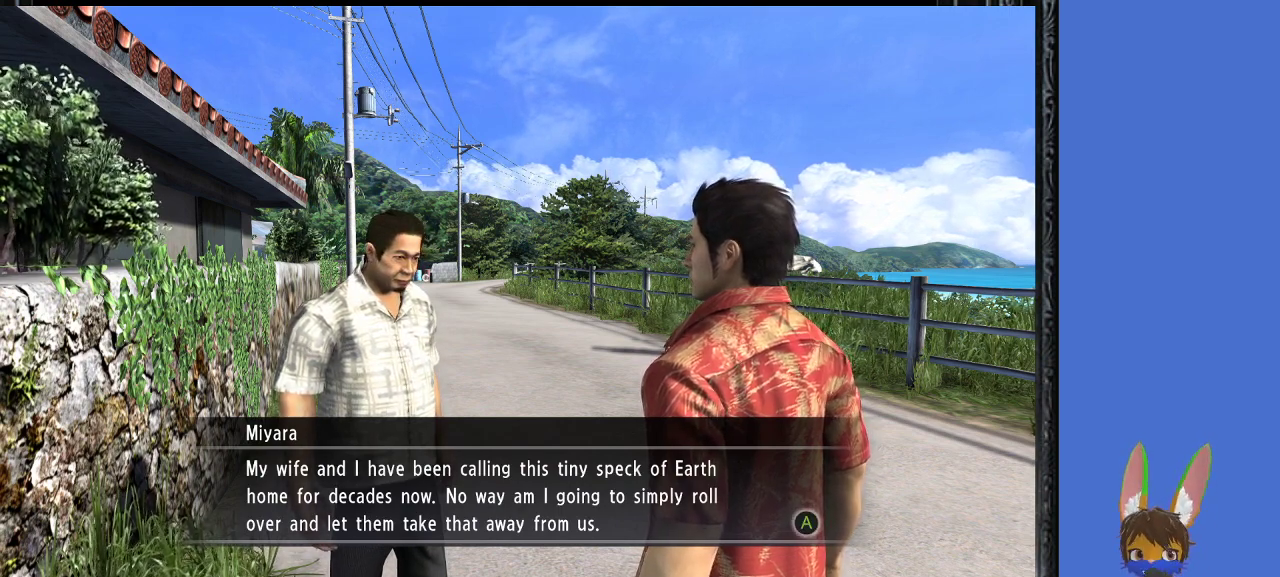
{"buttons": [], "left_stick": "center", "right_stick": "center", "events": []}